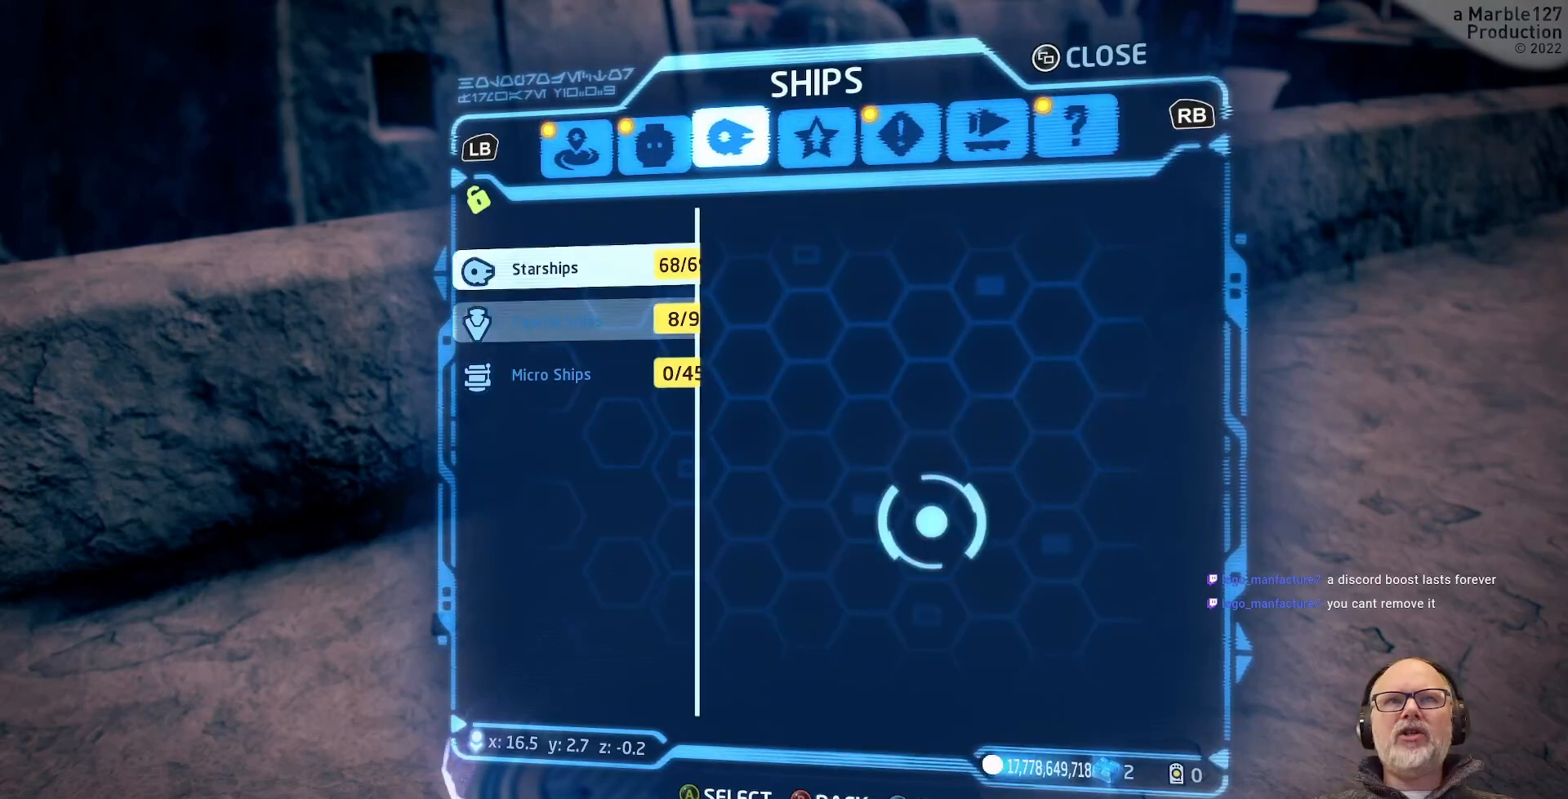
Gameplay with a controller (Xbox layout); each line is a JSON object with the inputs held at the frame after it. "events" lists button and stick changes between this image and that frame as [ms after this image, input, new state], when the widget could be followed in between. Not read: DPAD_DOWN DPAD_LEFT DPAD_RIGHT L2 L3 R2 R3.
{"buttons": [], "left_stick": "center", "right_stick": "center", "events": []}
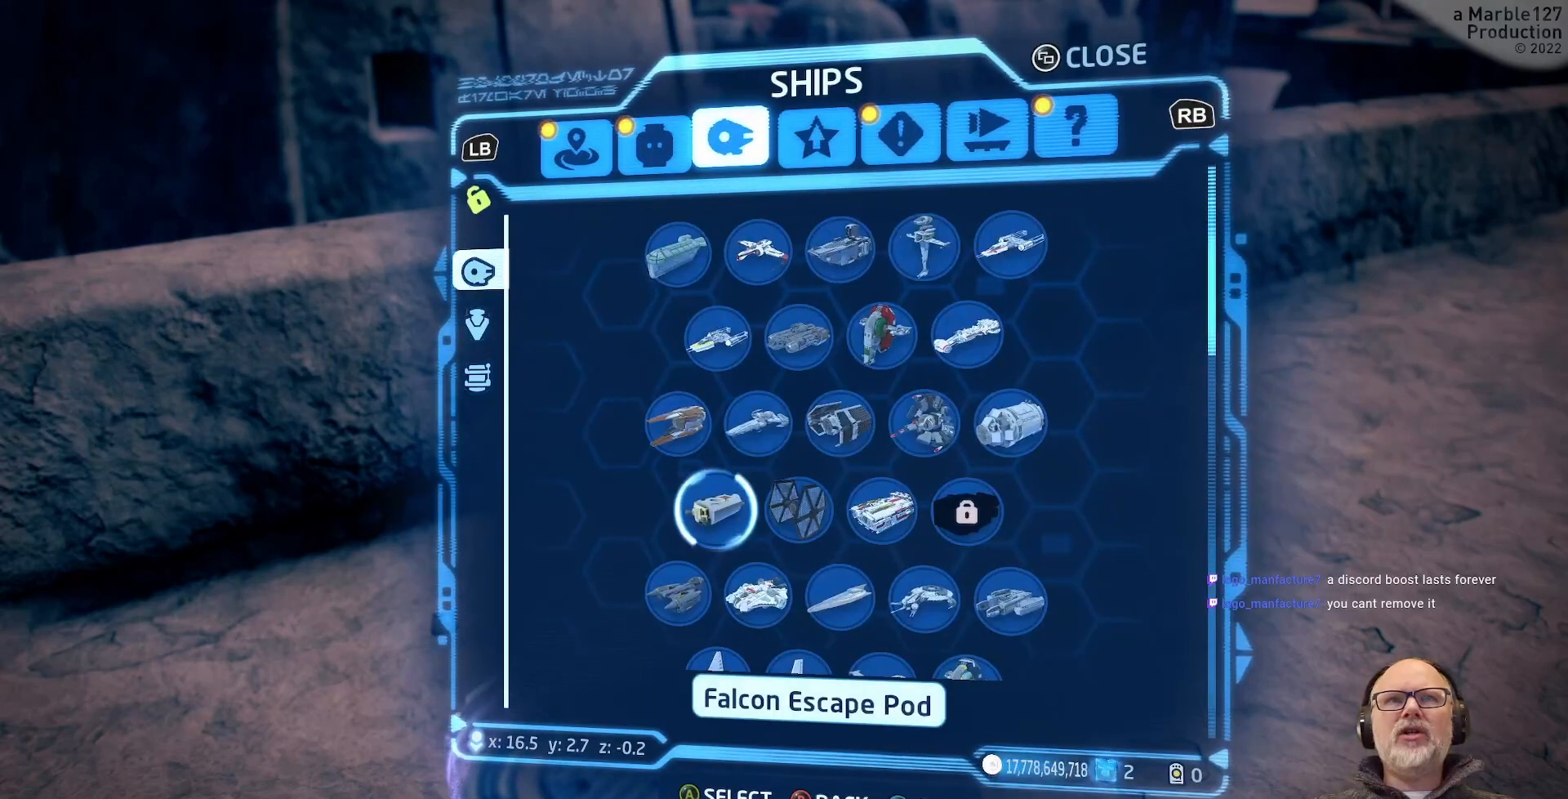
{"buttons": [], "left_stick": "left", "right_stick": "center", "events": [[167, "left_stick", "left"], [367, "left_stick", "center"], [500, "left_stick", "left"]]}
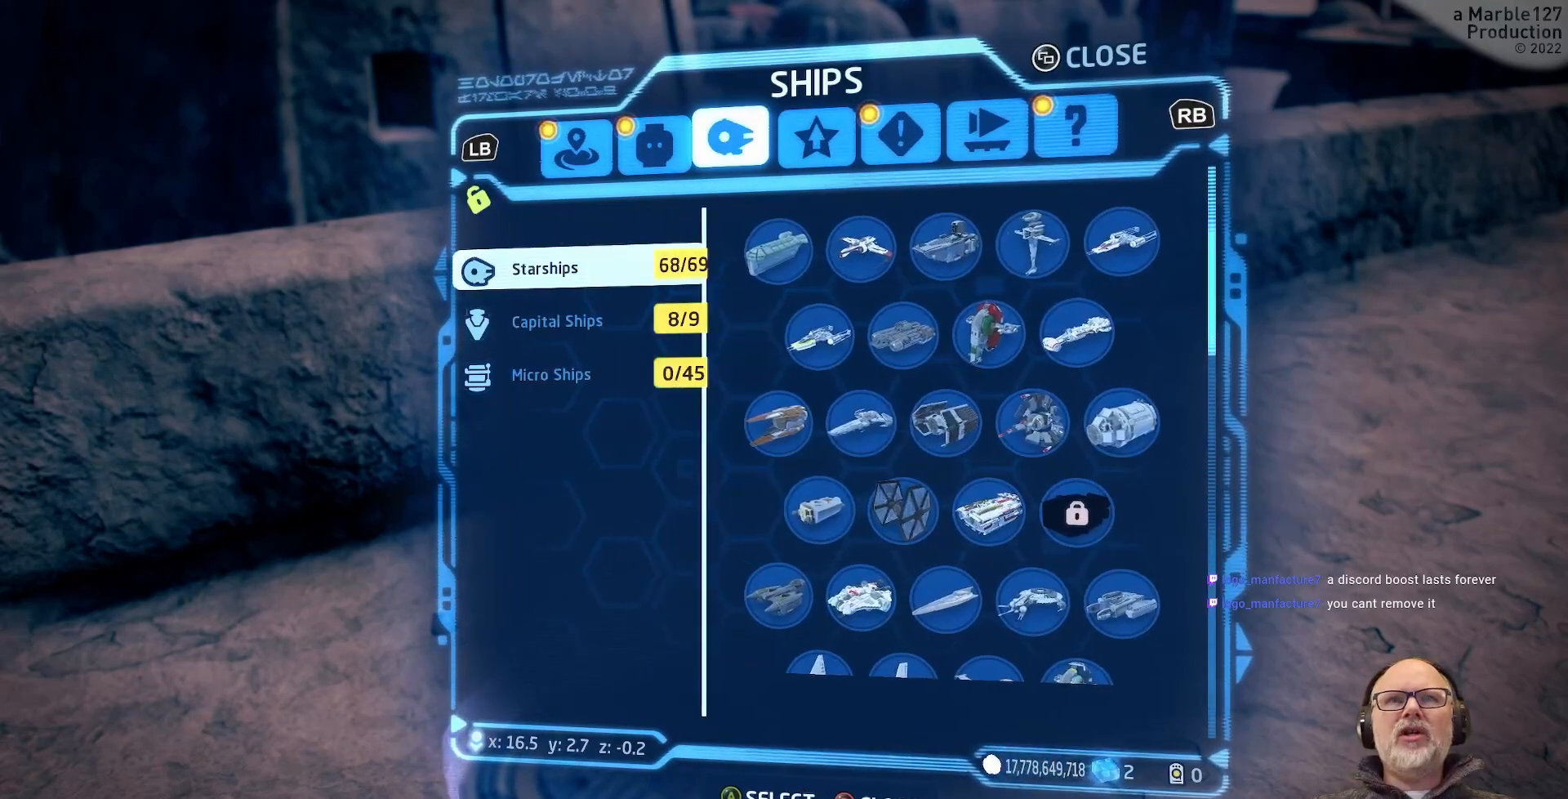
{"buttons": [], "left_stick": "center", "right_stick": "center", "events": [[200, "left_stick", "center"]]}
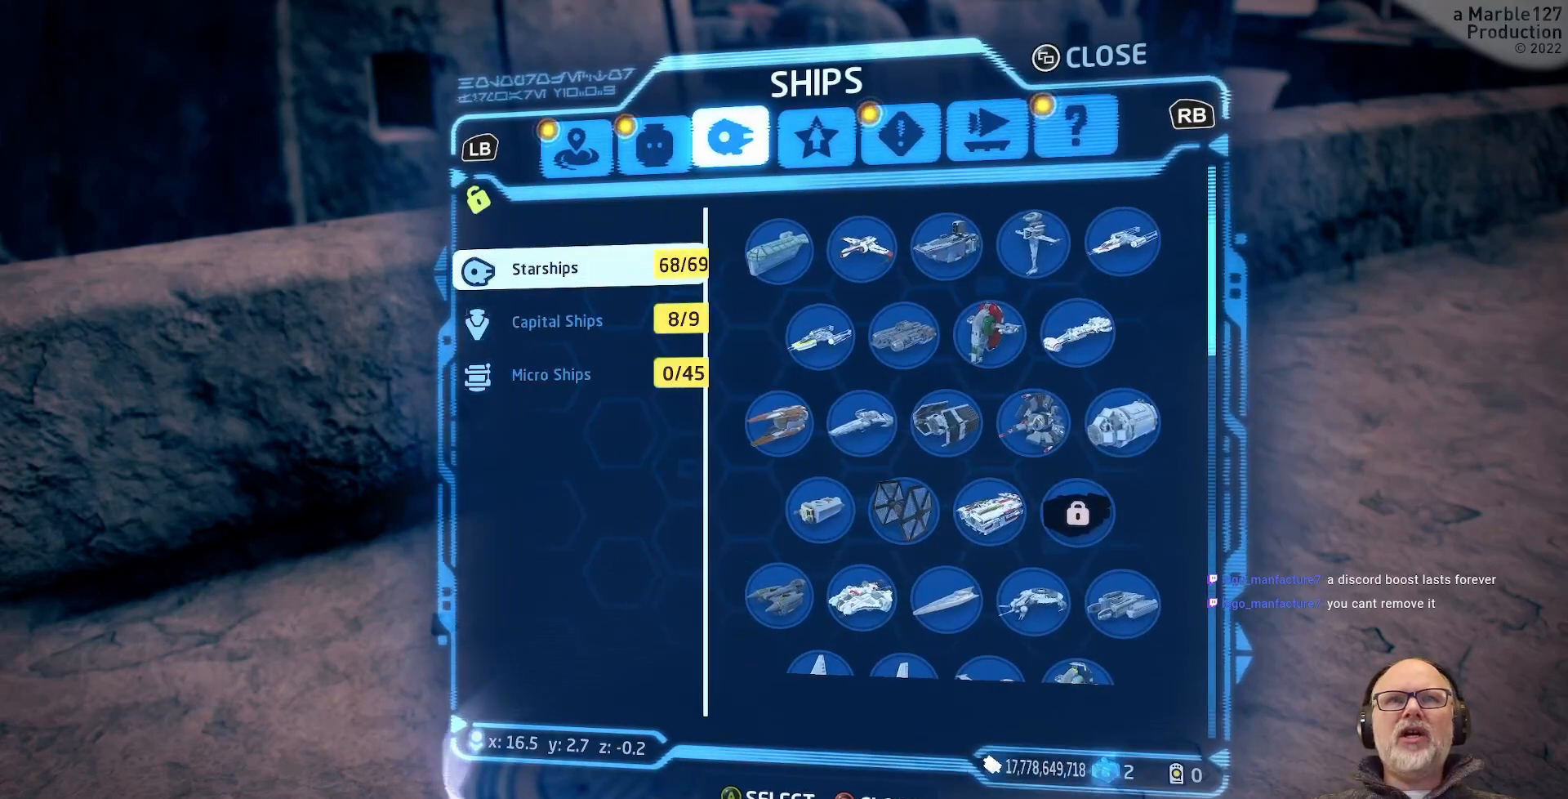
{"buttons": [], "left_stick": "center", "right_stick": "center", "events": []}
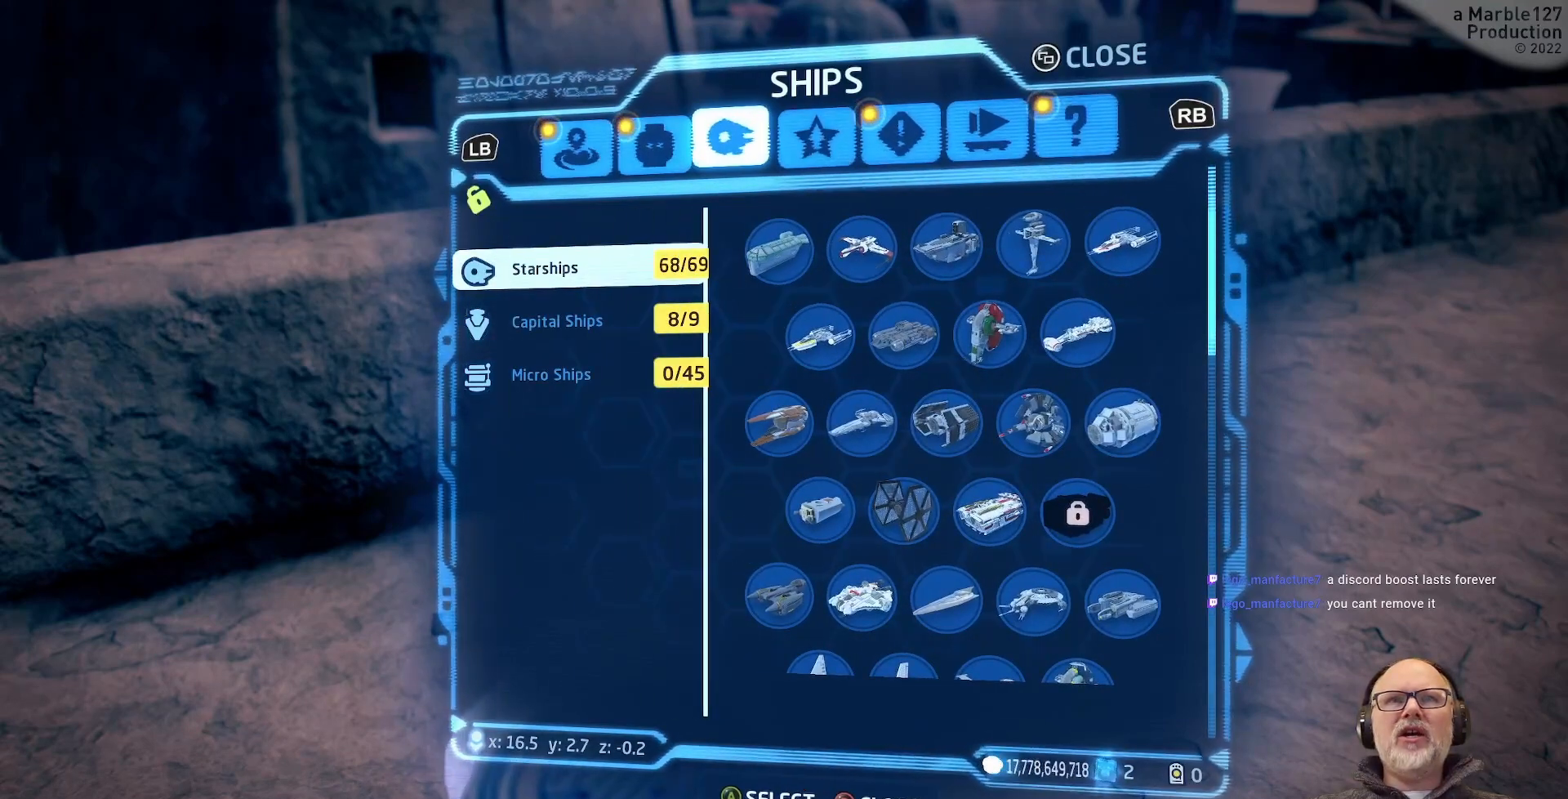
{"buttons": [], "left_stick": "center", "right_stick": "center", "events": []}
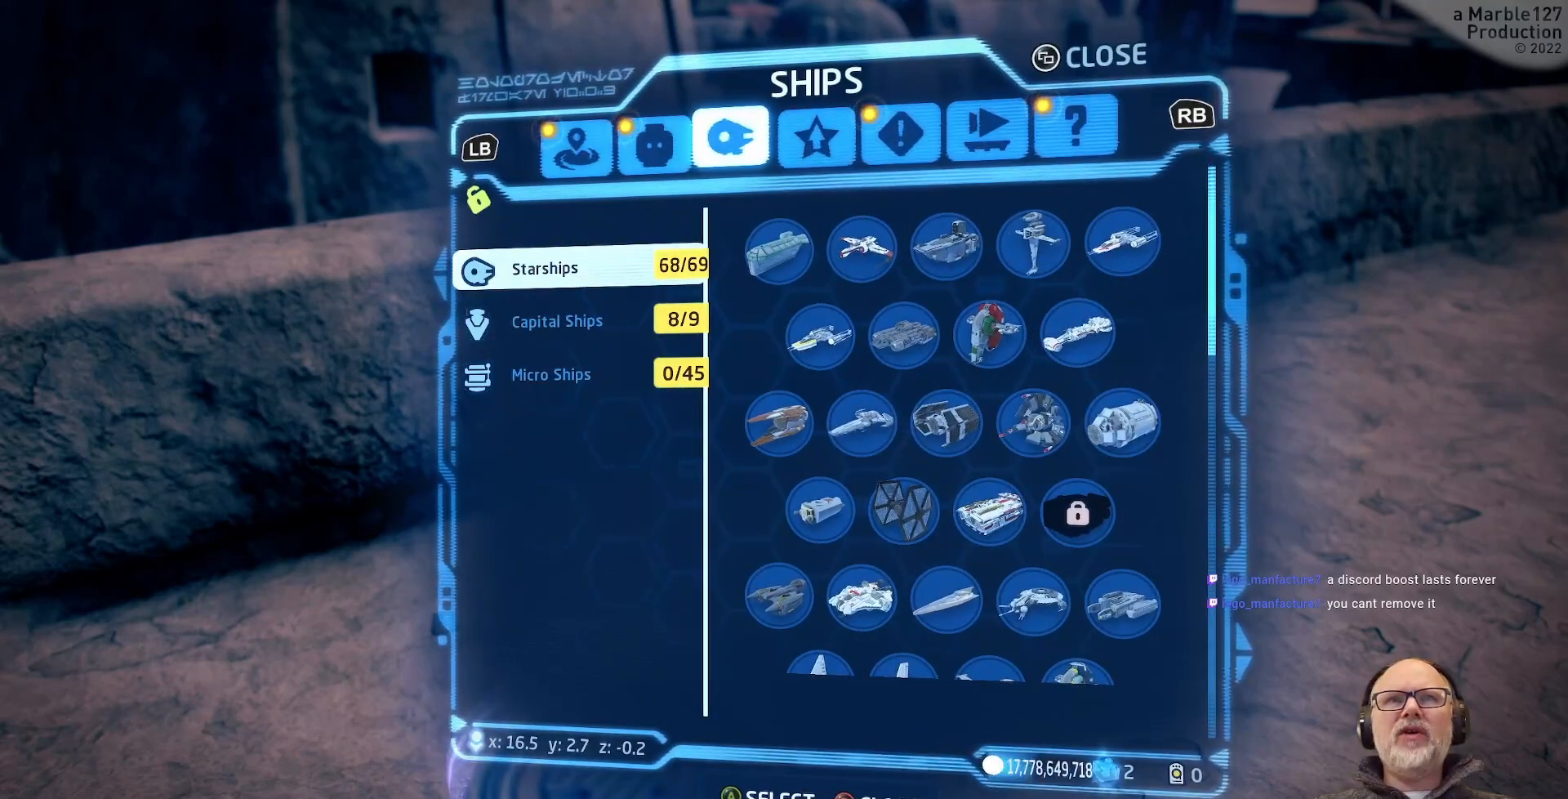
{"buttons": [], "left_stick": "center", "right_stick": "center", "events": []}
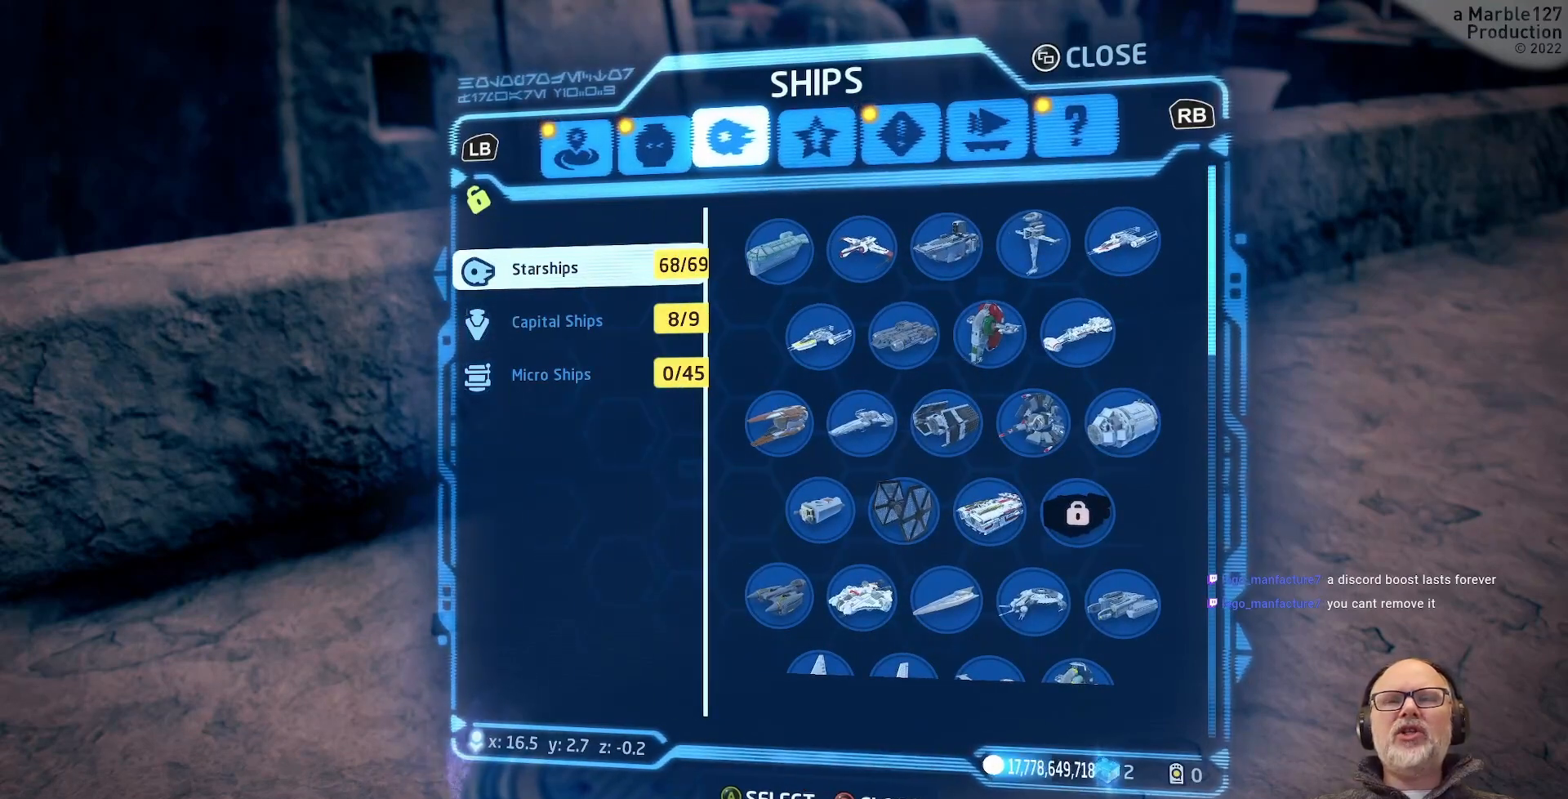
{"buttons": [], "left_stick": "center", "right_stick": "center", "events": [[100, "left_stick", "right"], [367, "left_stick", "center"]]}
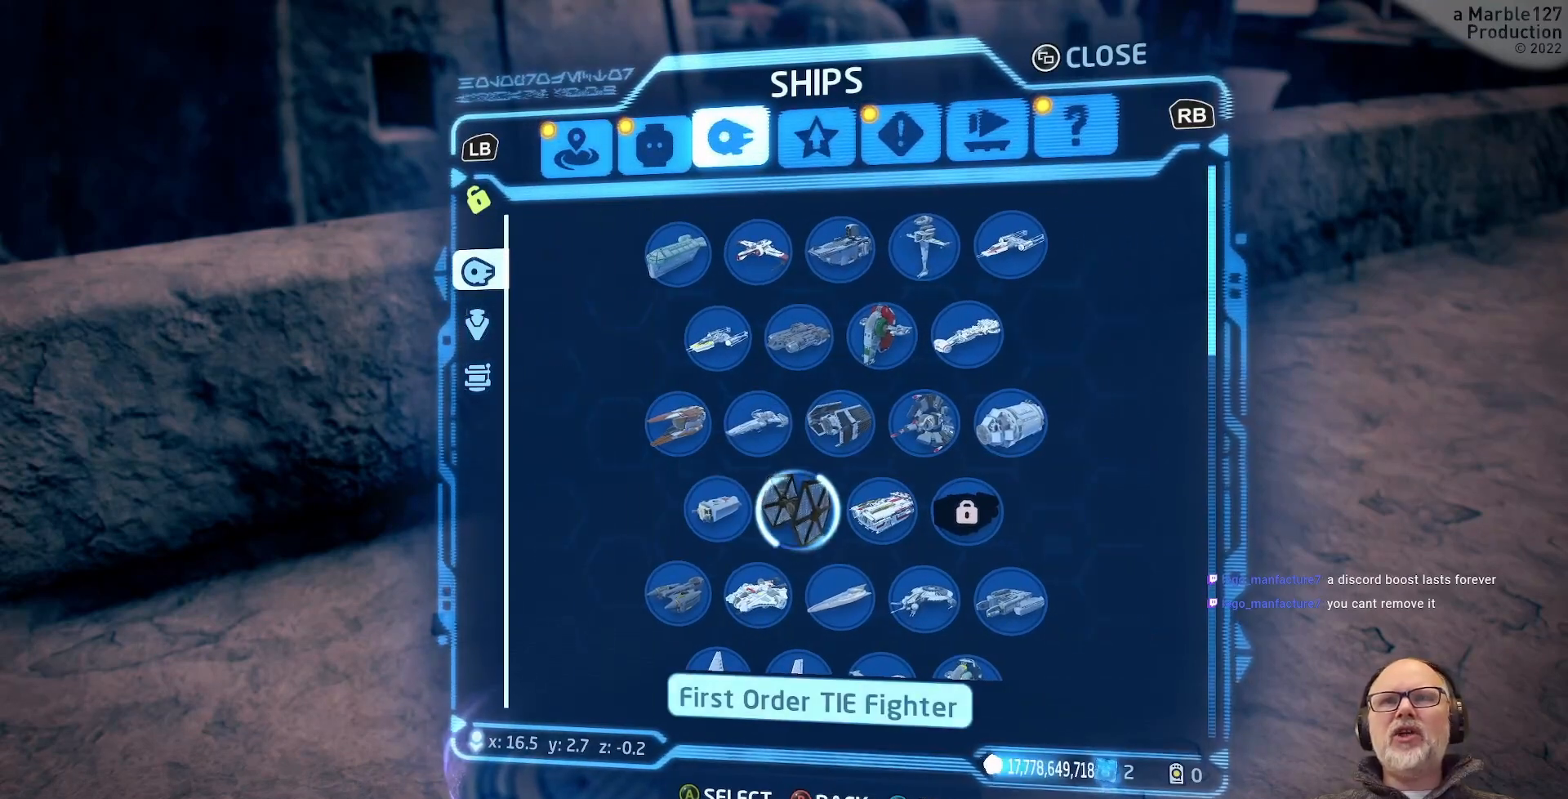
{"buttons": [], "left_stick": "right", "right_stick": "center", "events": [[200, "left_stick", "right"], [400, "left_stick", "center"], [500, "left_stick", "right"]]}
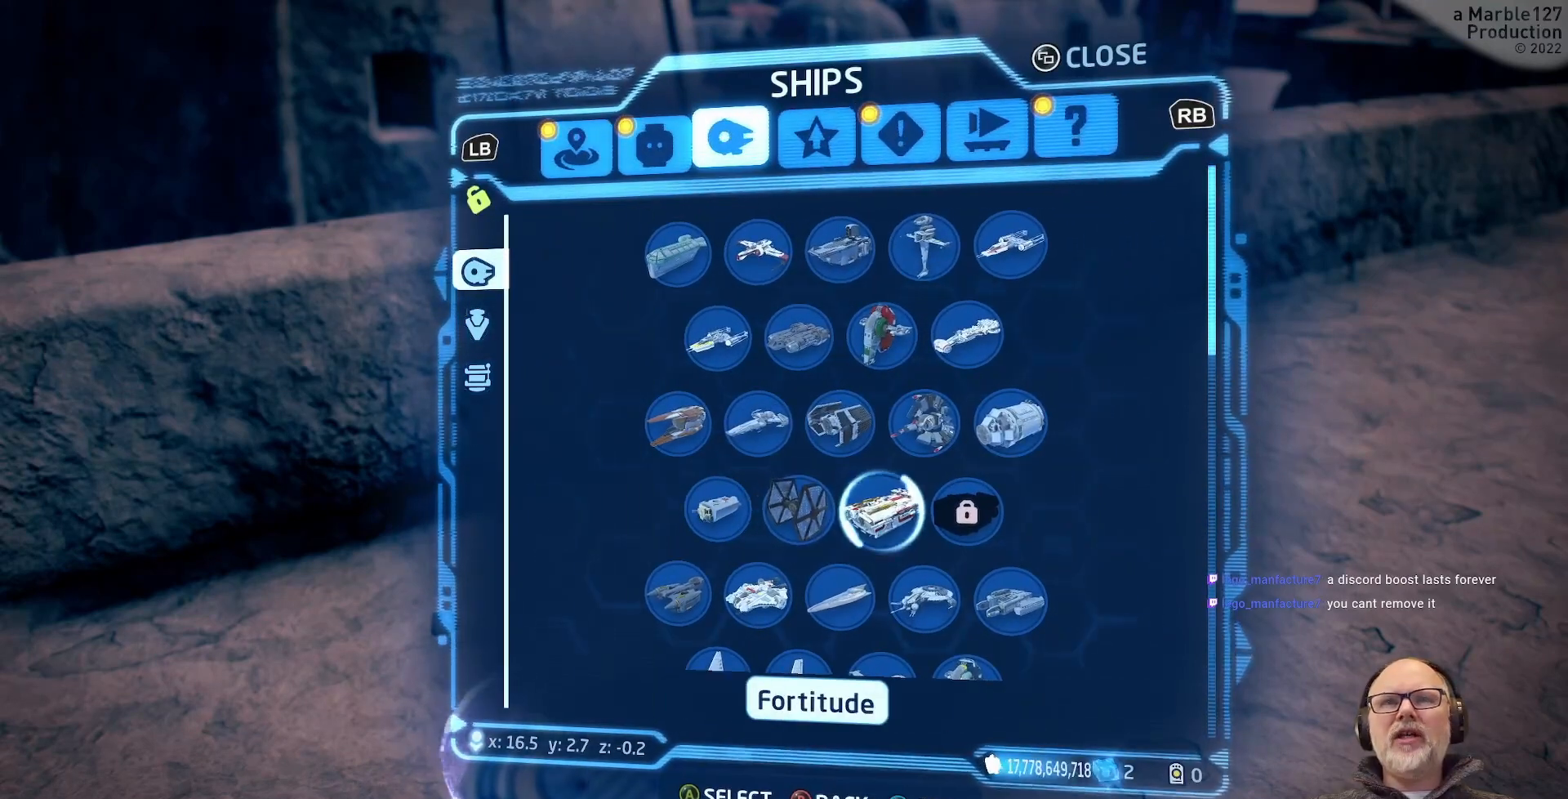
{"buttons": [], "left_stick": "up", "right_stick": "center", "events": [[233, "left_stick", "center"], [500, "left_stick", "up"]]}
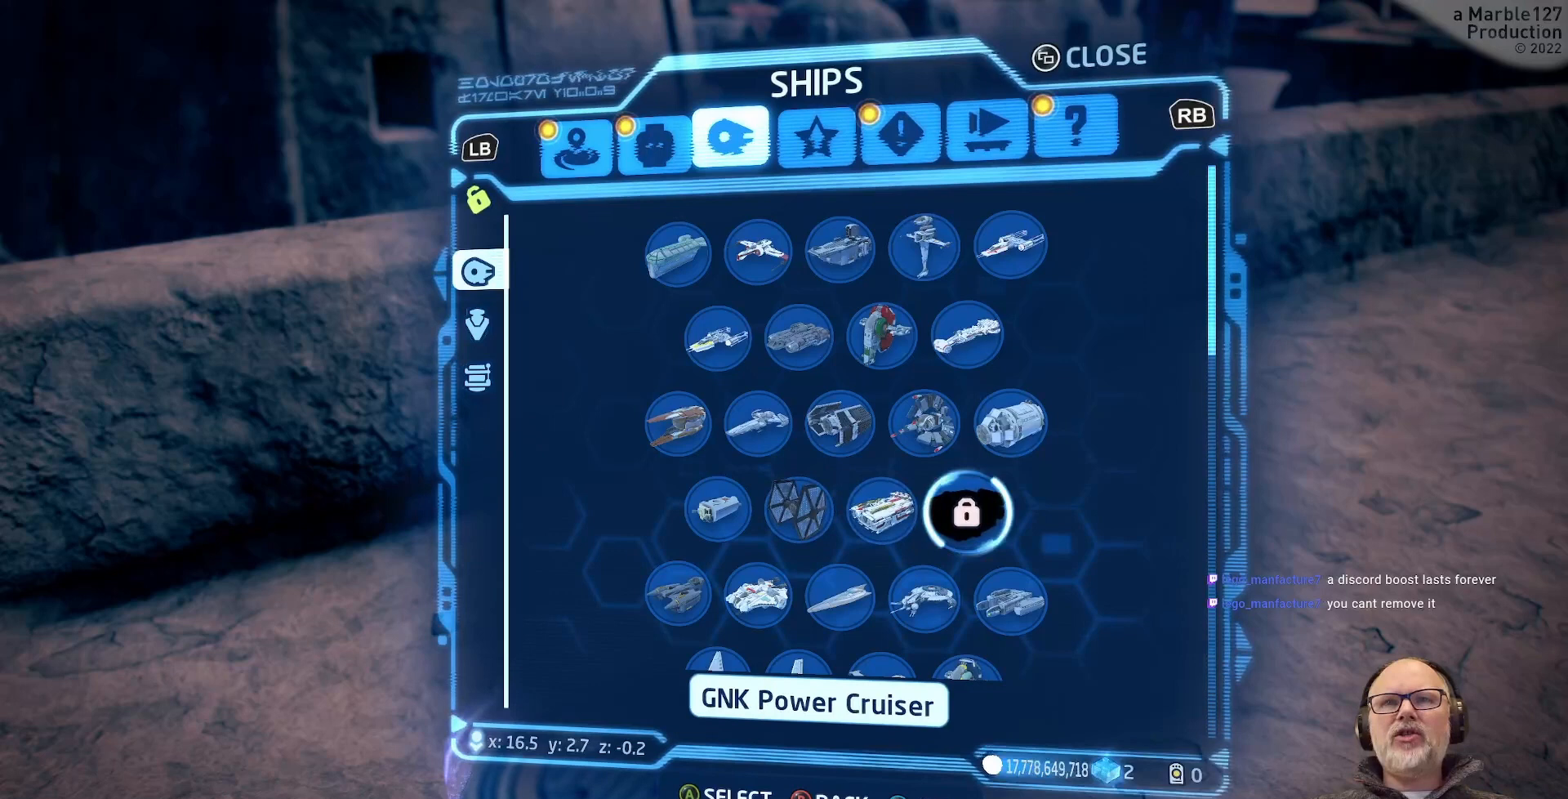
{"buttons": [], "left_stick": "up", "right_stick": "center", "events": [[267, "left_stick", "center"], [433, "left_stick", "up"]]}
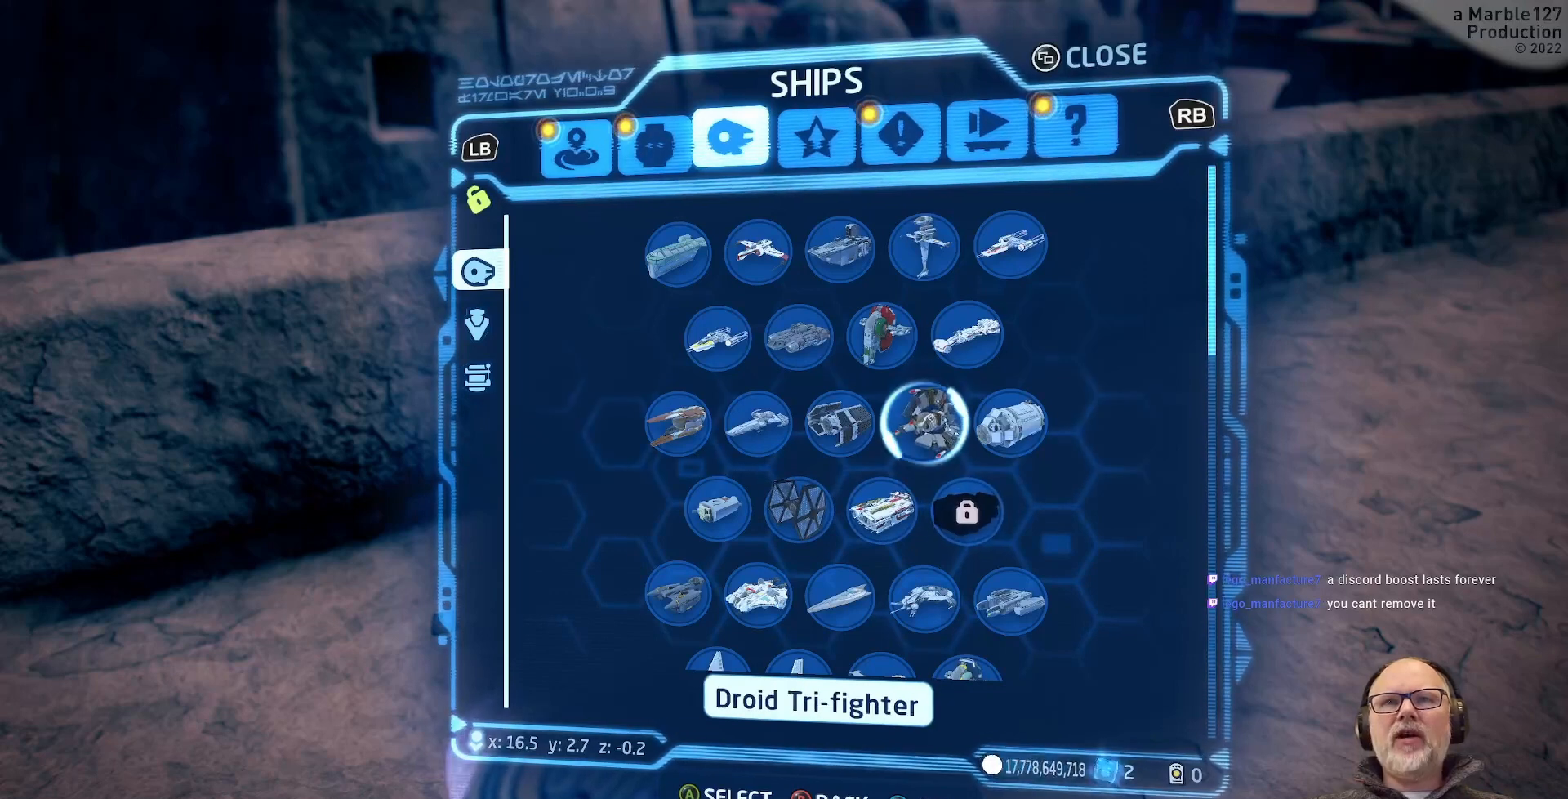
{"buttons": [], "left_stick": "up", "right_stick": "center", "events": [[100, "left_stick", "center"], [233, "left_stick", "up"], [400, "left_stick", "center"], [467, "left_stick", "up"]]}
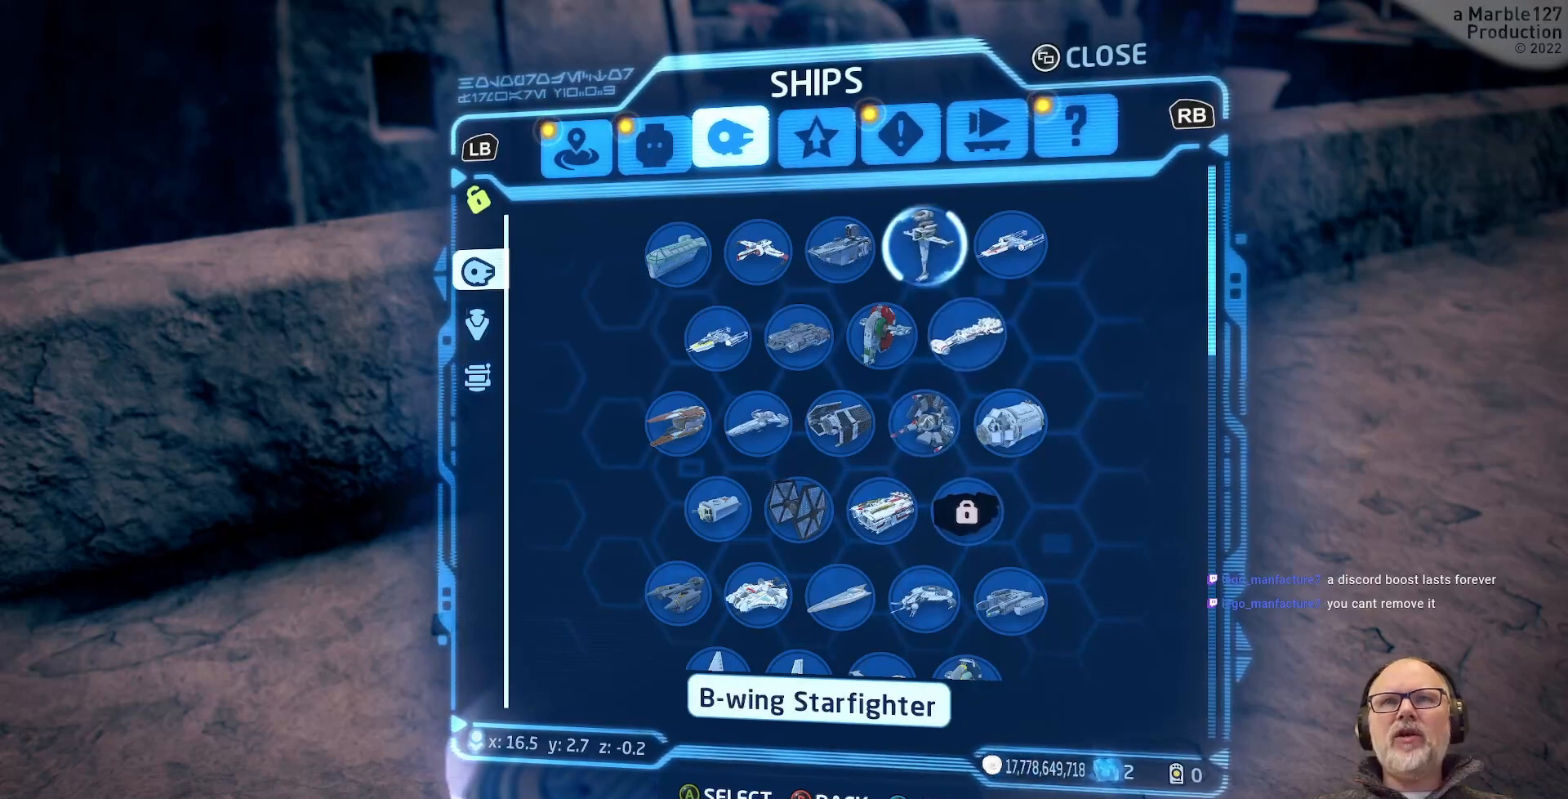
{"buttons": [], "left_stick": "center", "right_stick": "center", "events": [[133, "left_stick", "center"], [233, "left_stick", "up"], [433, "left_stick", "center"]]}
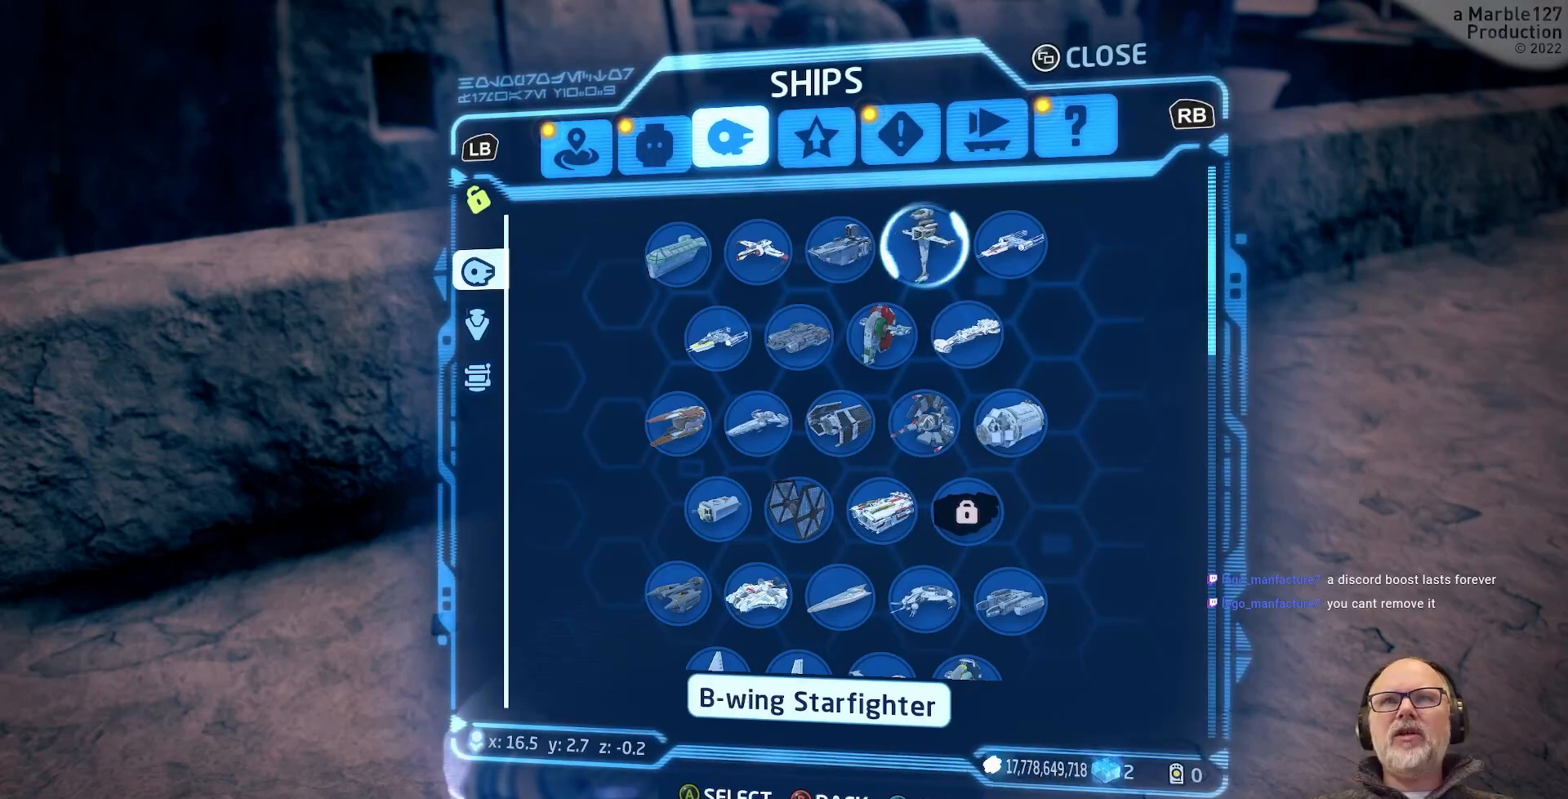
{"buttons": [], "left_stick": "up", "right_stick": "center", "events": [[167, "left_stick", "up"], [367, "left_stick", "center"], [467, "left_stick", "up"]]}
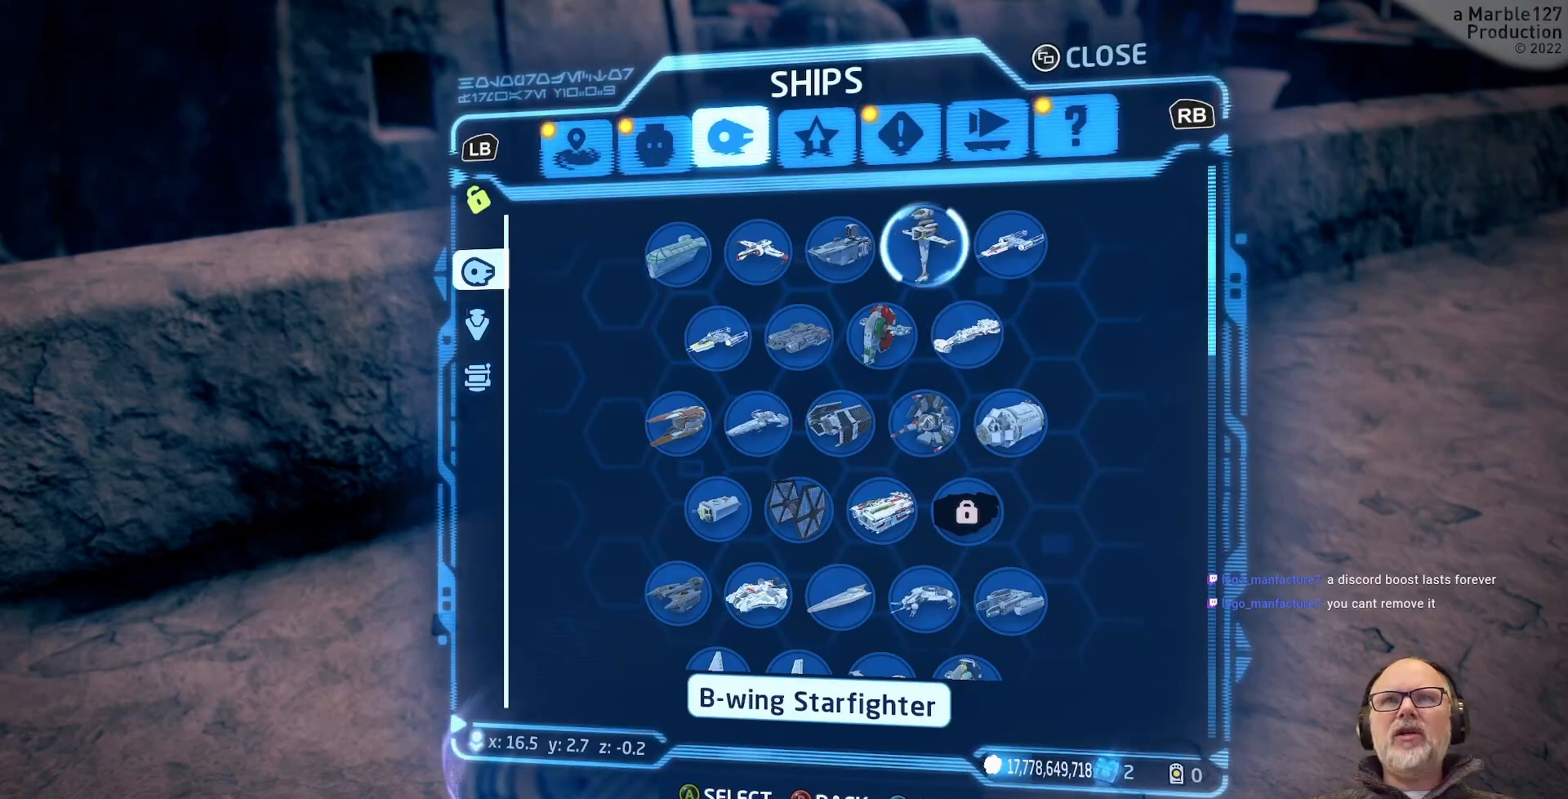
{"buttons": [], "left_stick": "down", "right_stick": "center", "events": [[33, "left_stick", "center"], [100, "left_stick", "down"], [233, "left_stick", "center"], [367, "left_stick", "down"]]}
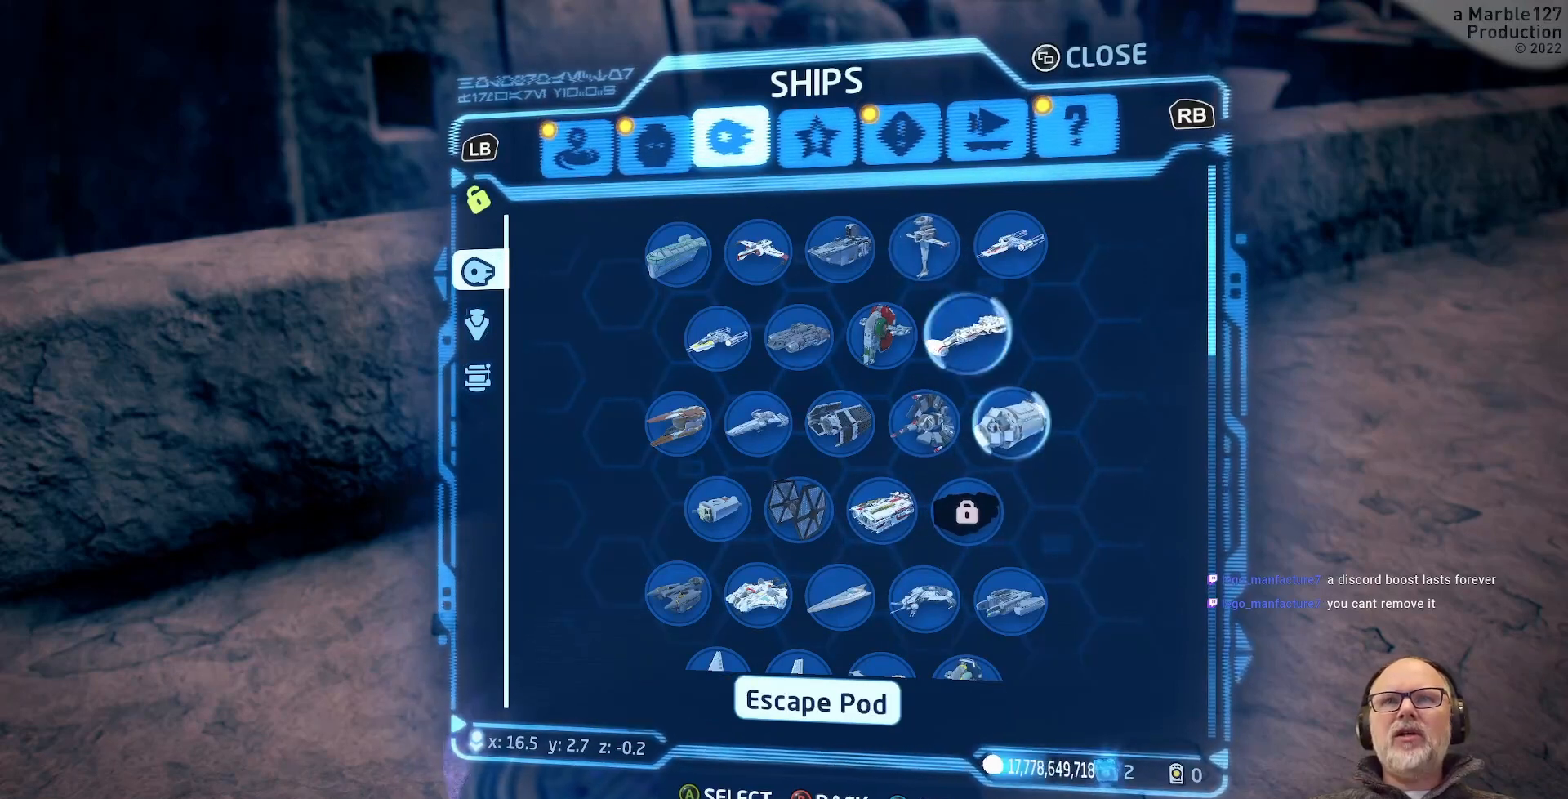
{"buttons": [], "left_stick": "center", "right_stick": "center", "events": [[33, "left_stick", "center"], [133, "left_stick", "down"], [233, "left_stick", "center"], [367, "left_stick", "down-left"], [500, "left_stick", "center"]]}
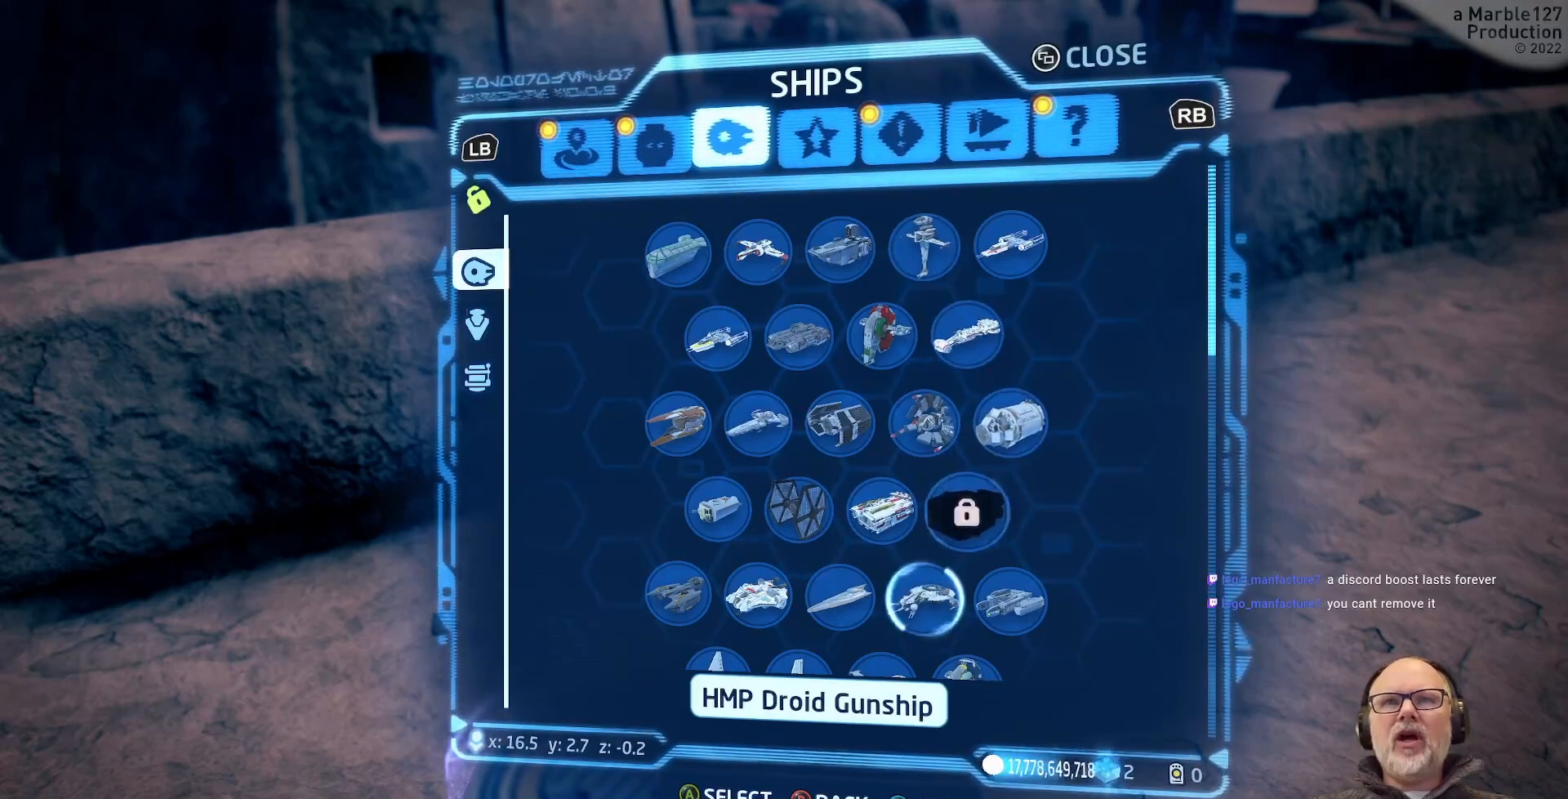
{"buttons": [], "left_stick": "center", "right_stick": "center", "events": [[100, "left_stick", "down"], [200, "left_stick", "center"]]}
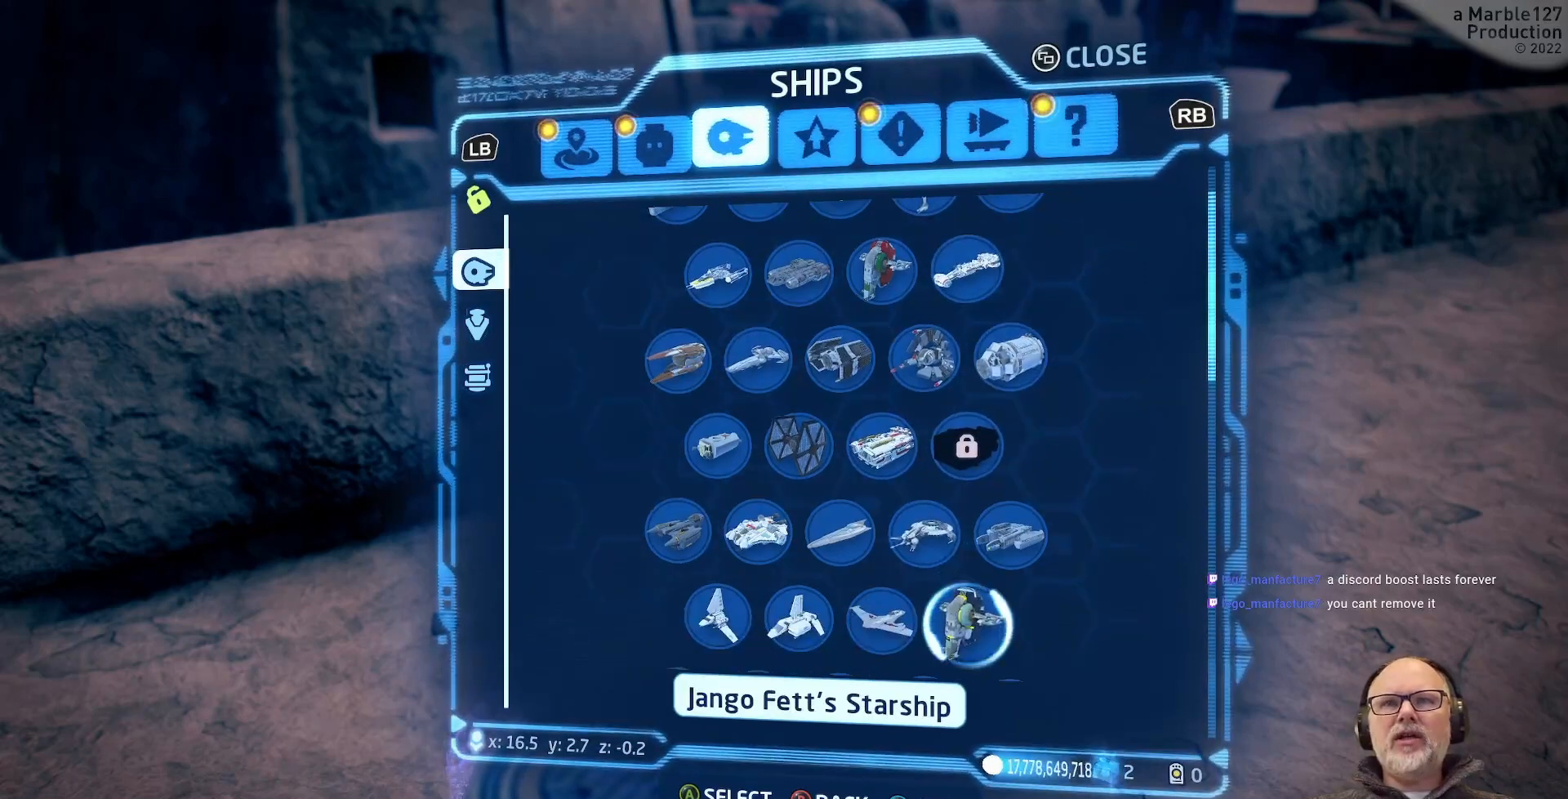
{"buttons": [], "left_stick": "center", "right_stick": "center", "events": []}
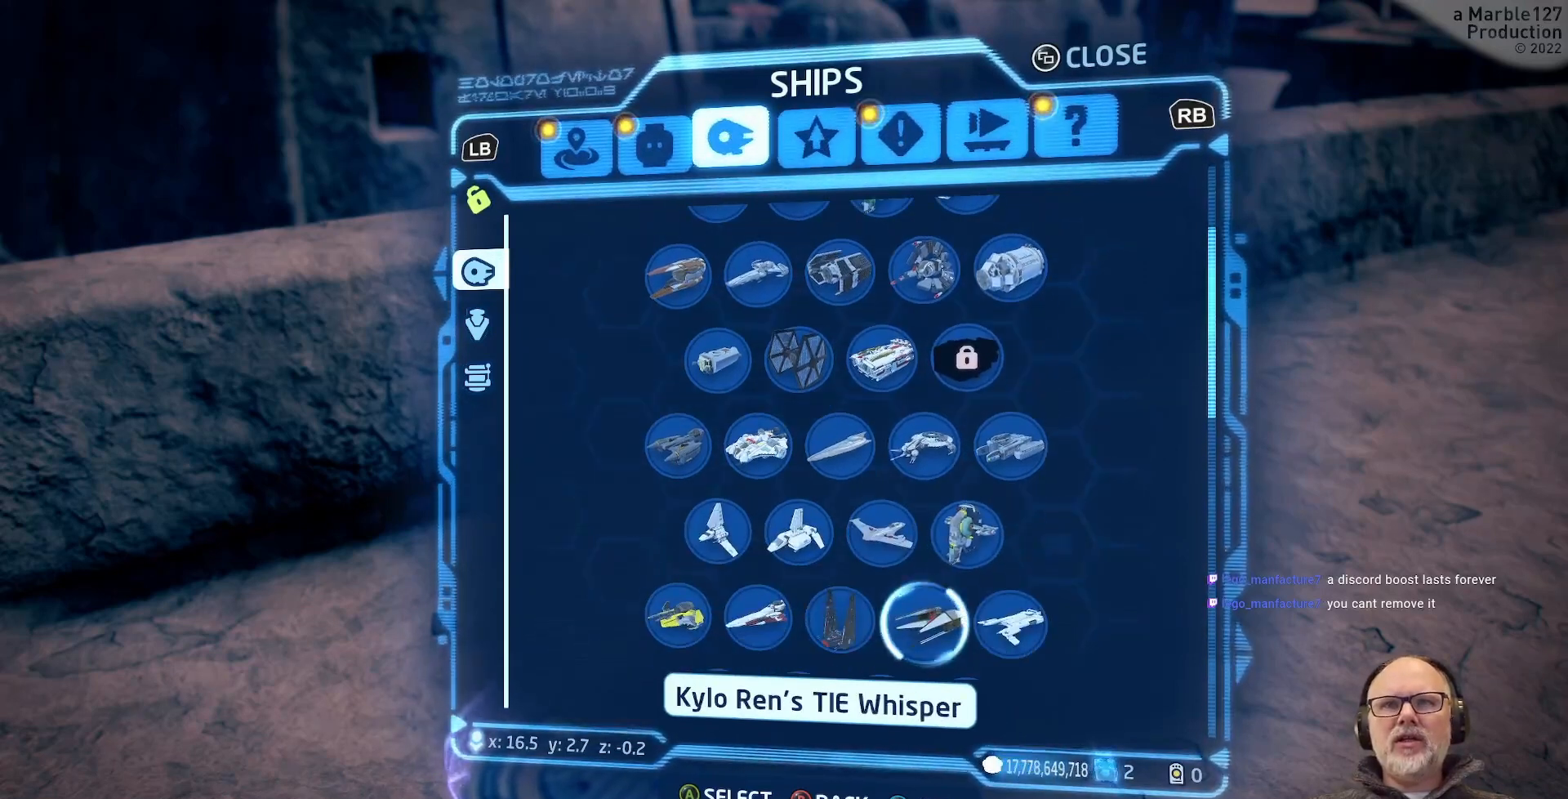
{"buttons": [], "left_stick": "center", "right_stick": "center", "events": []}
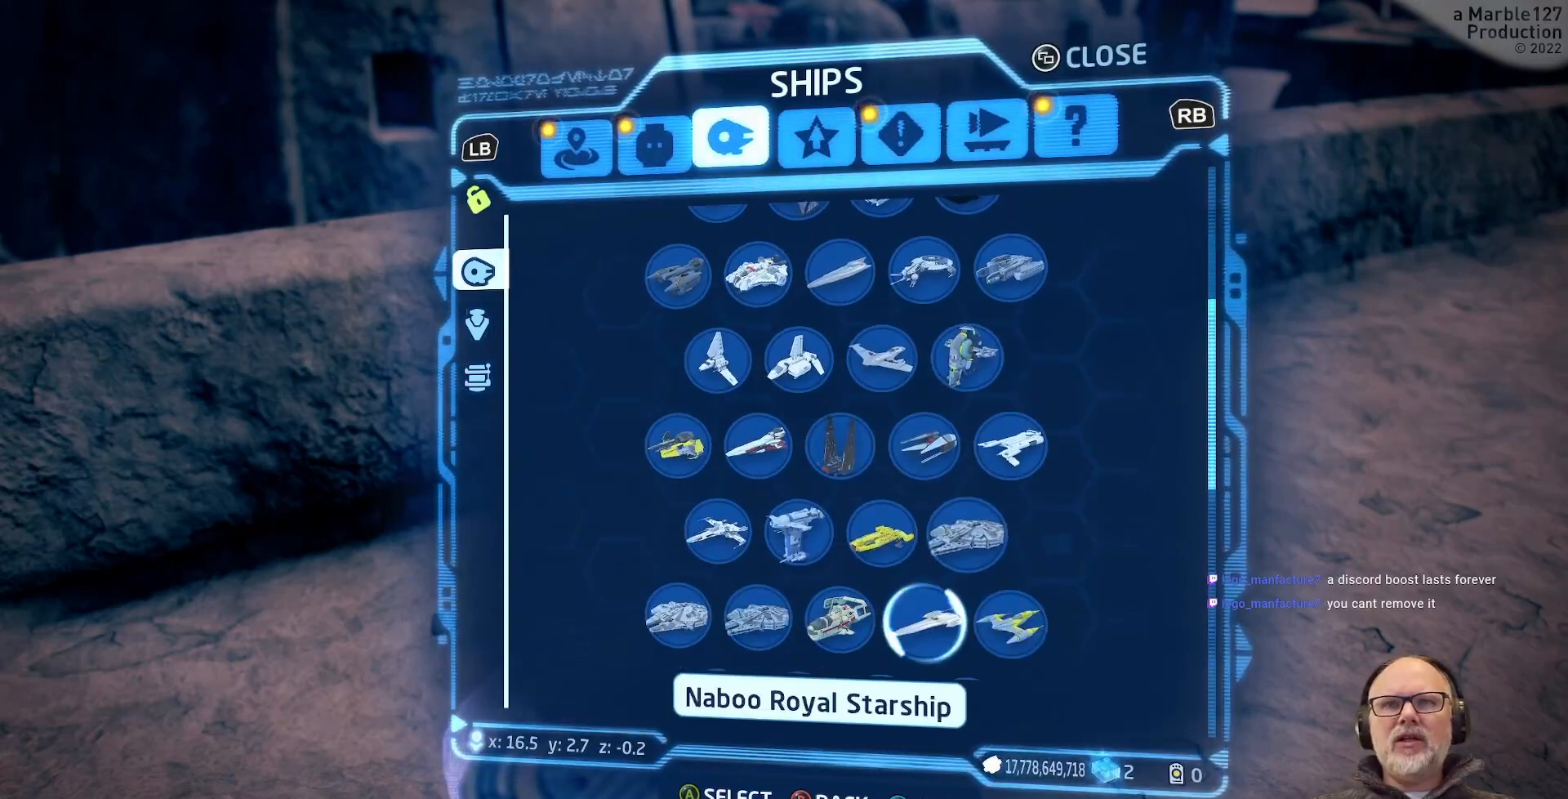
{"buttons": [], "left_stick": "center", "right_stick": "center", "events": []}
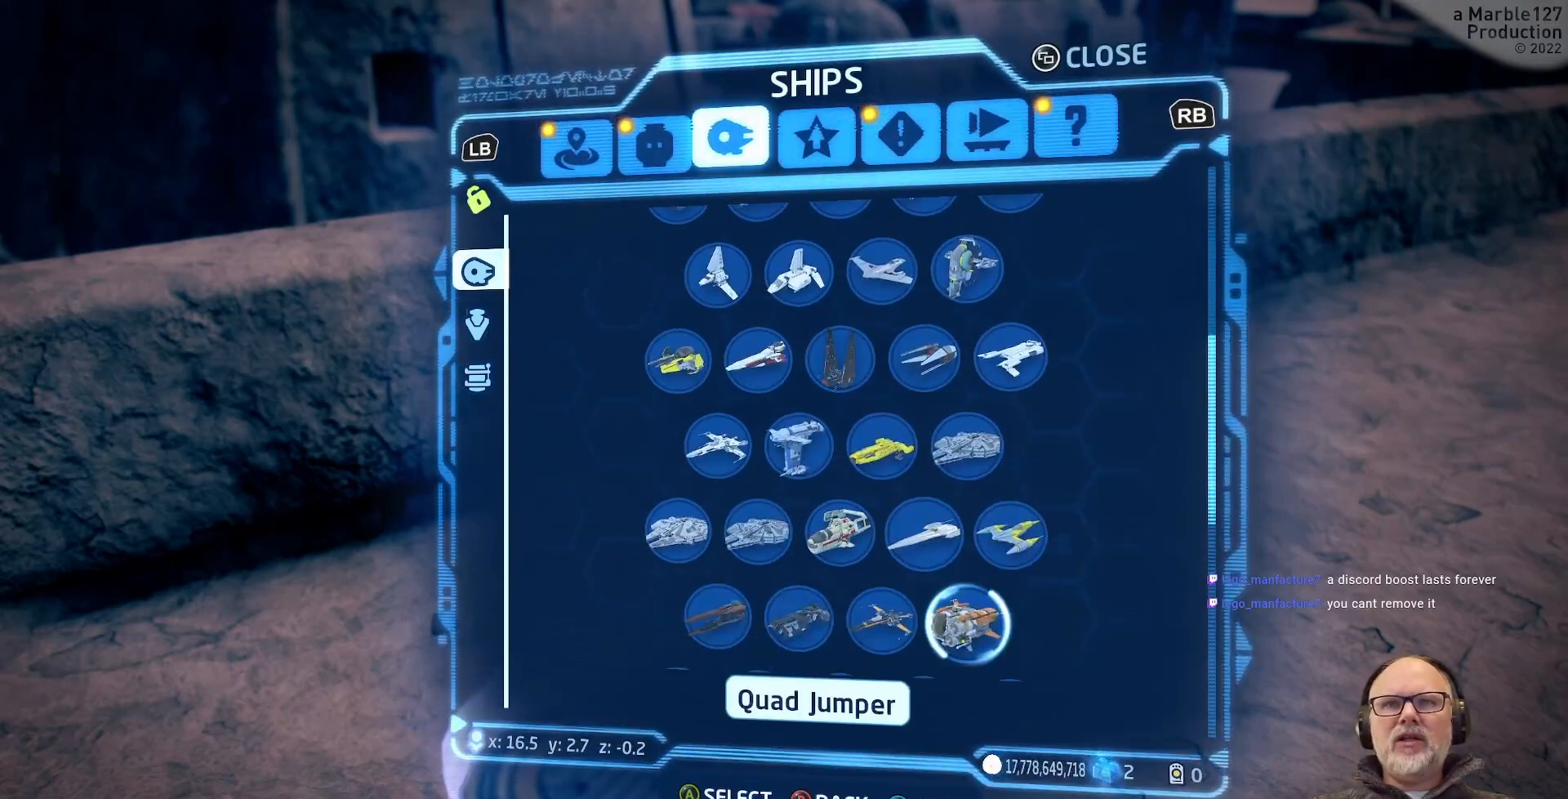
{"buttons": [], "left_stick": "center", "right_stick": "center", "events": []}
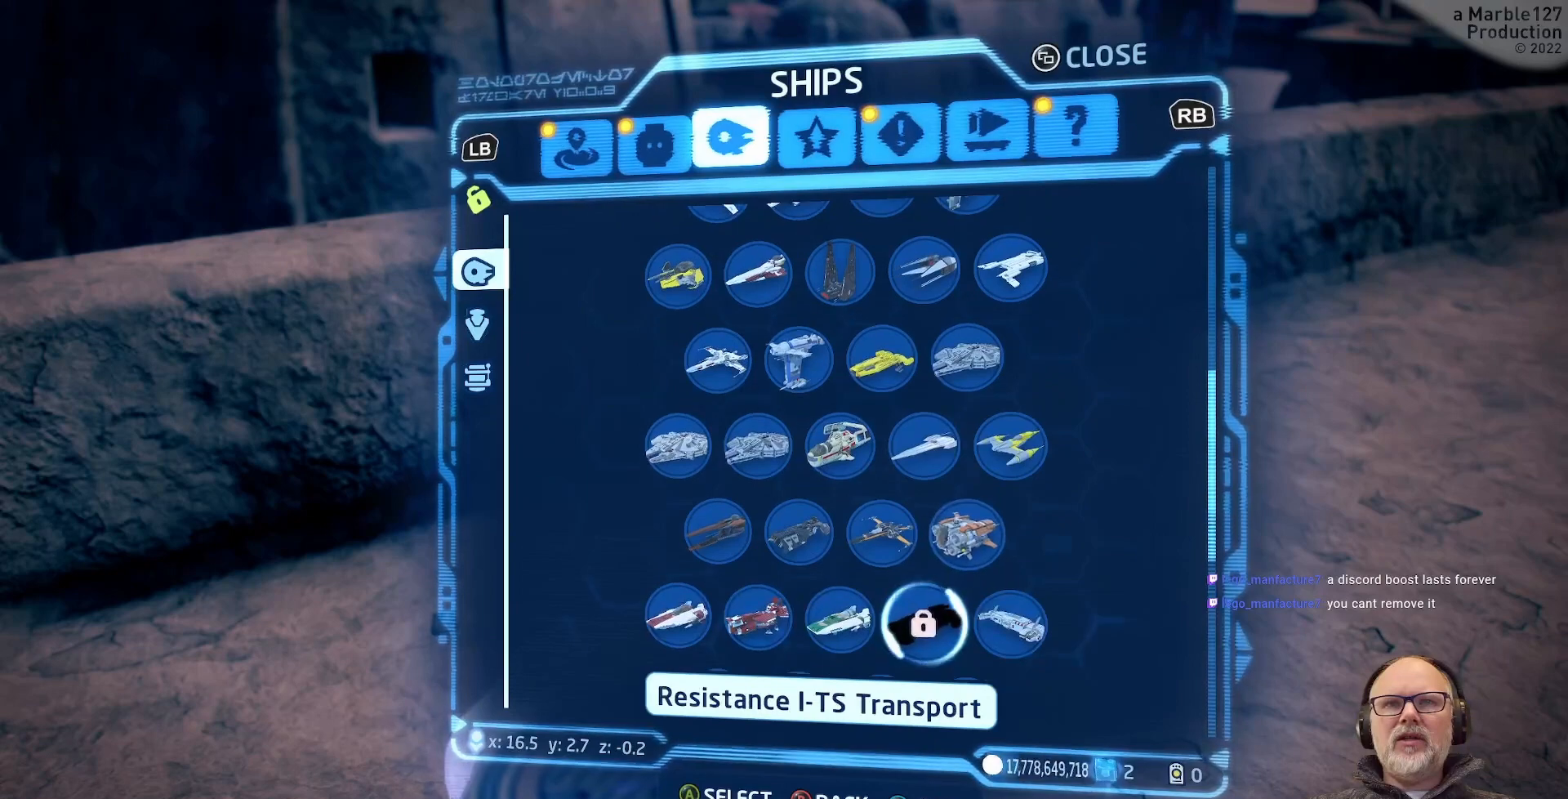
{"buttons": [], "left_stick": "center", "right_stick": "center", "events": []}
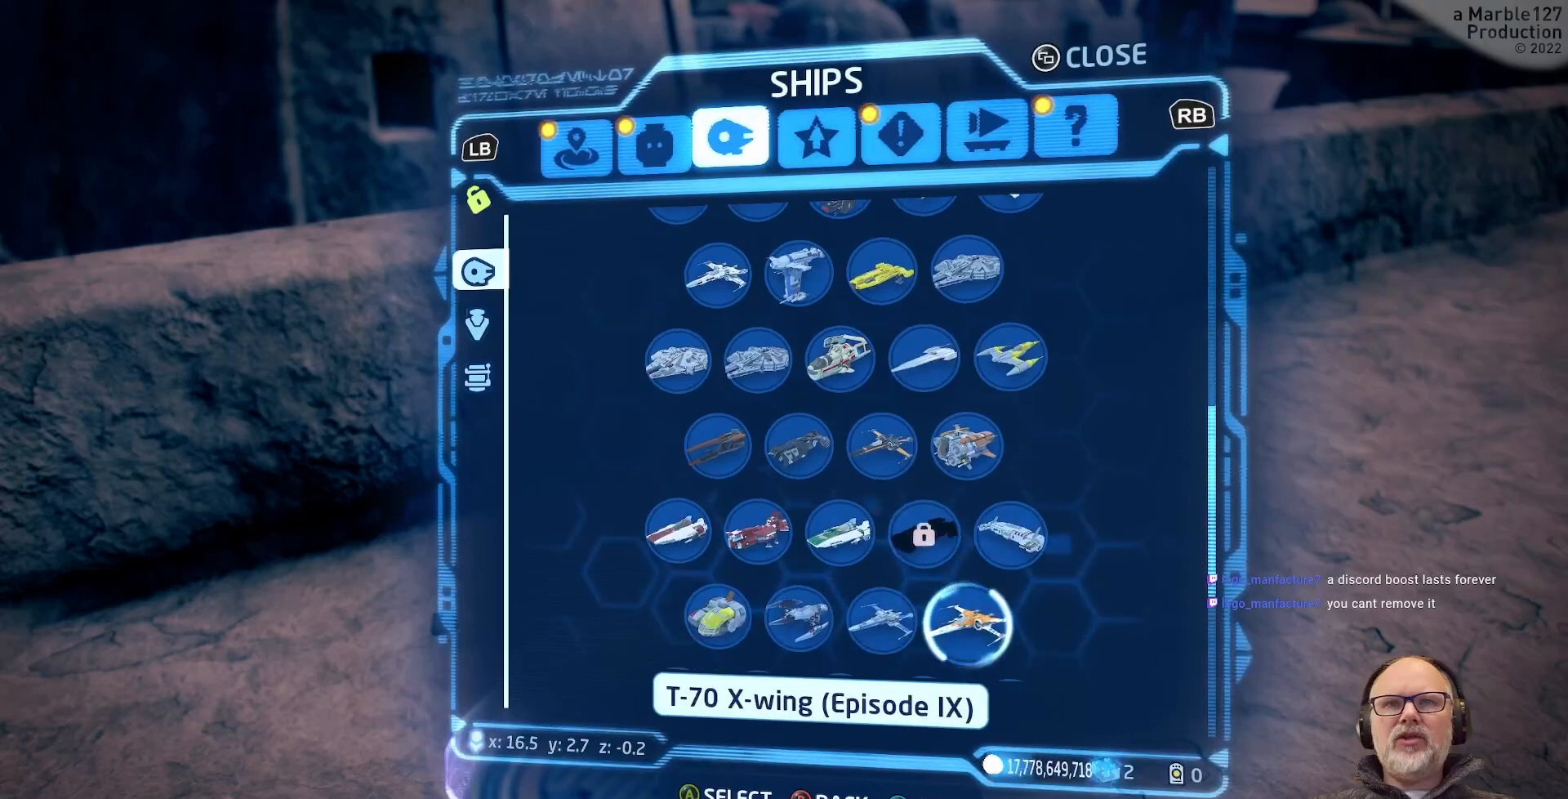
{"buttons": [], "left_stick": "center", "right_stick": "center", "events": []}
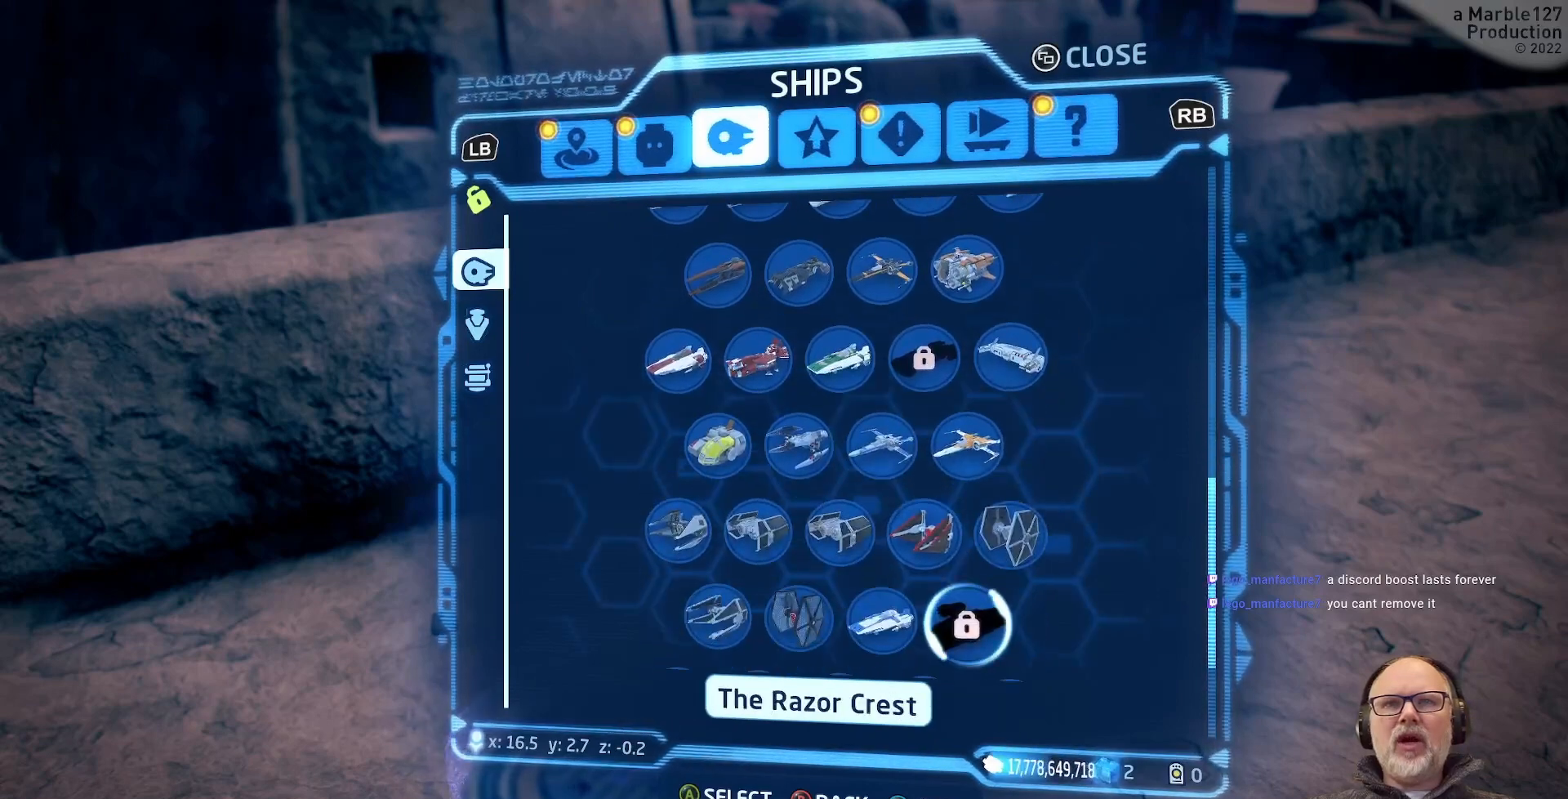
{"buttons": [], "left_stick": "center", "right_stick": "center", "events": []}
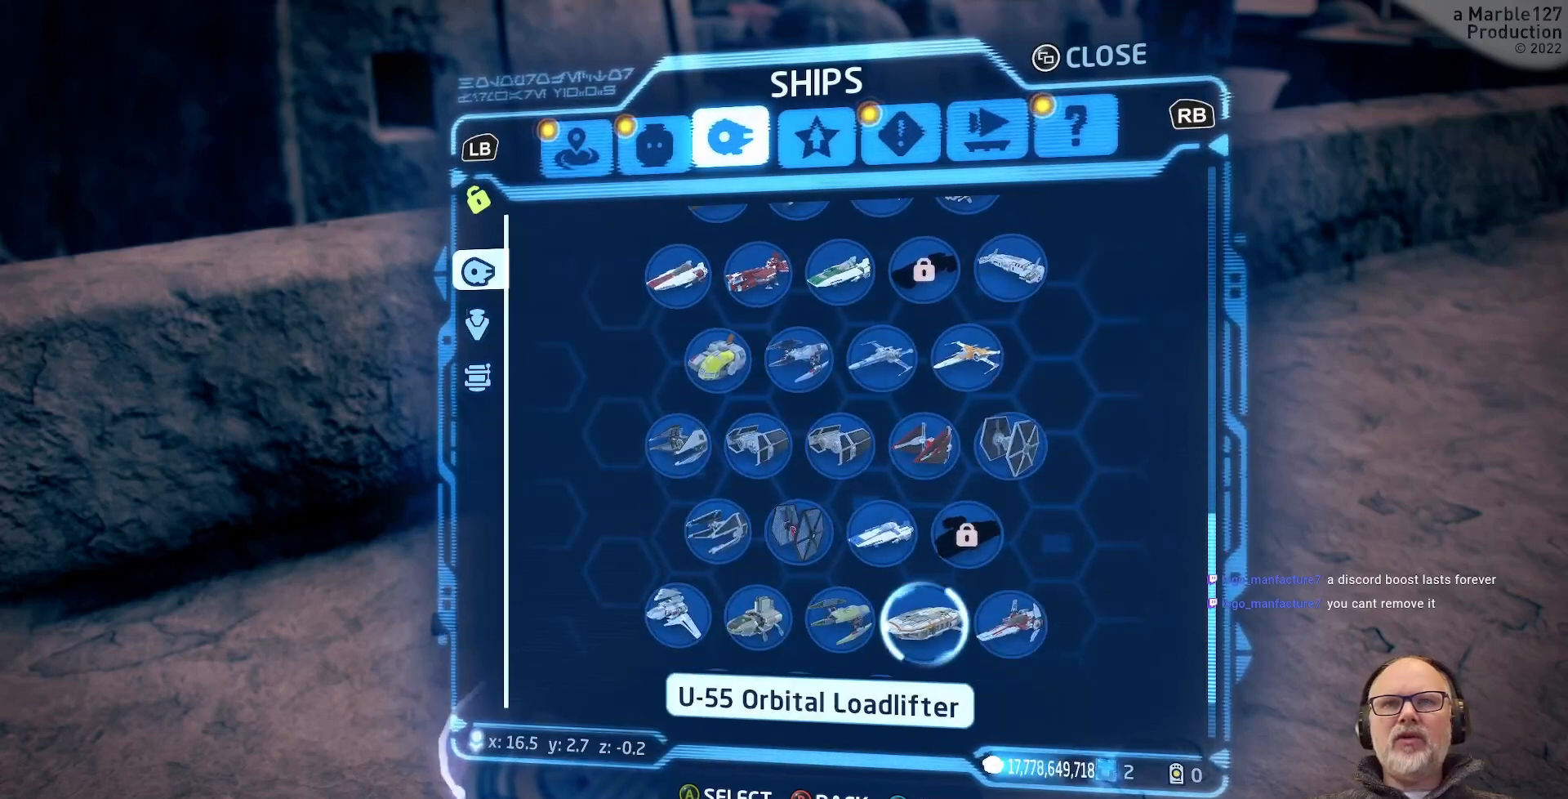
{"buttons": [], "left_stick": "center", "right_stick": "center", "events": [[300, "DPAD_UP", "down"], [433, "DPAD_UP", "up"]]}
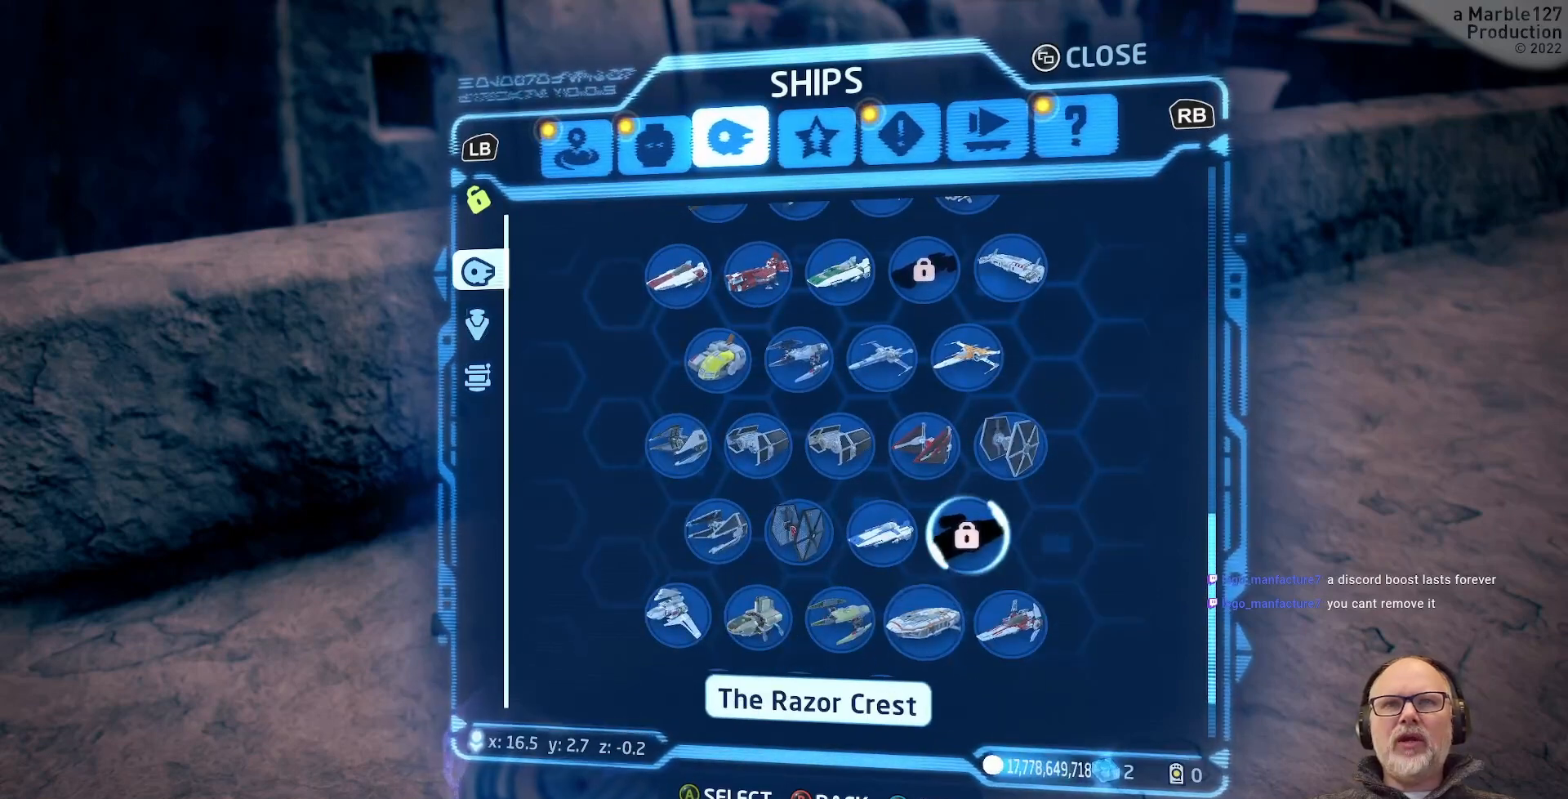
{"buttons": [], "left_stick": "center", "right_stick": "center", "events": []}
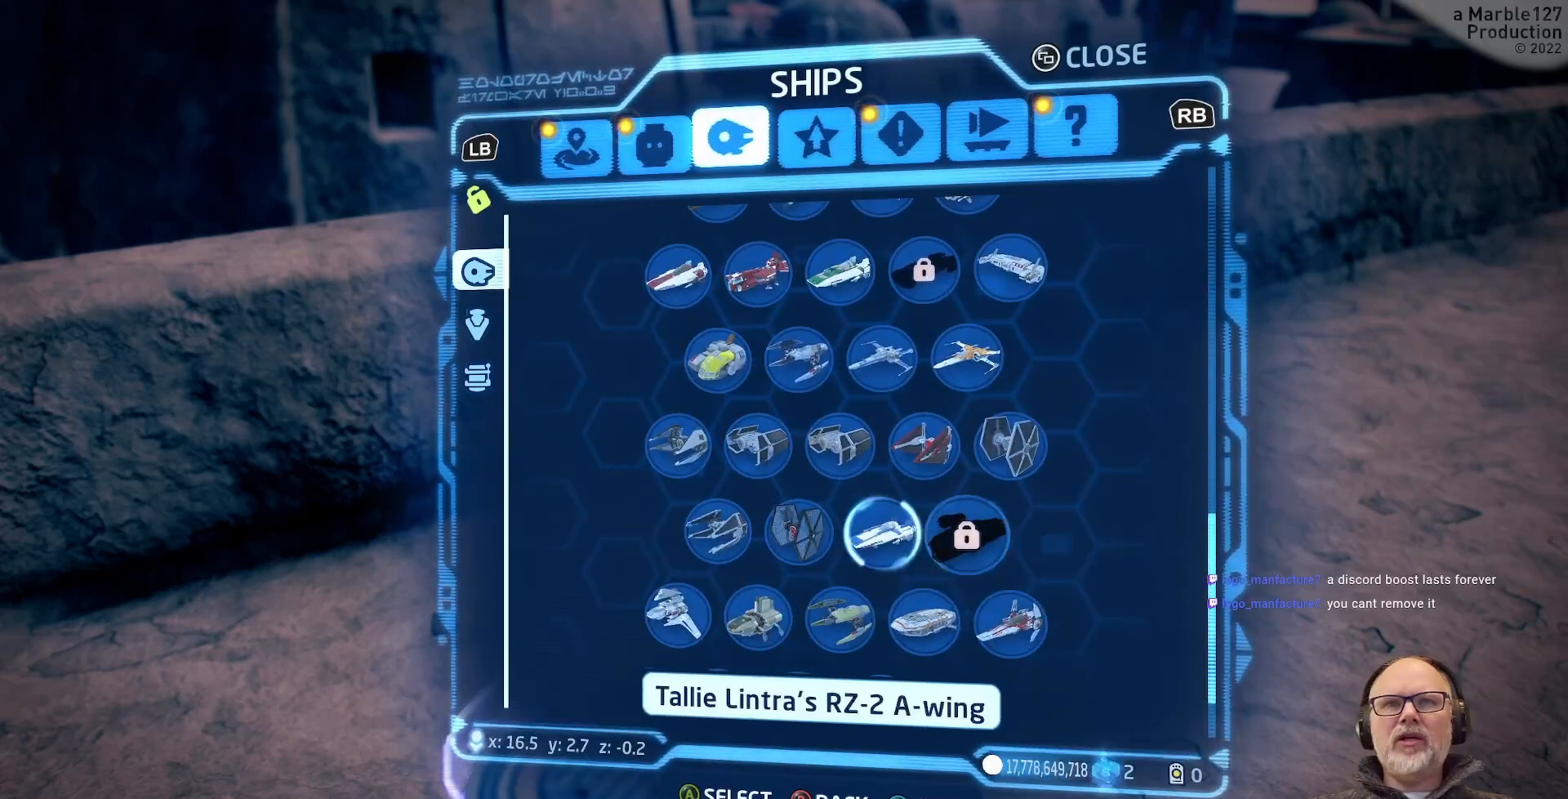
{"buttons": [], "left_stick": "center", "right_stick": "center", "events": []}
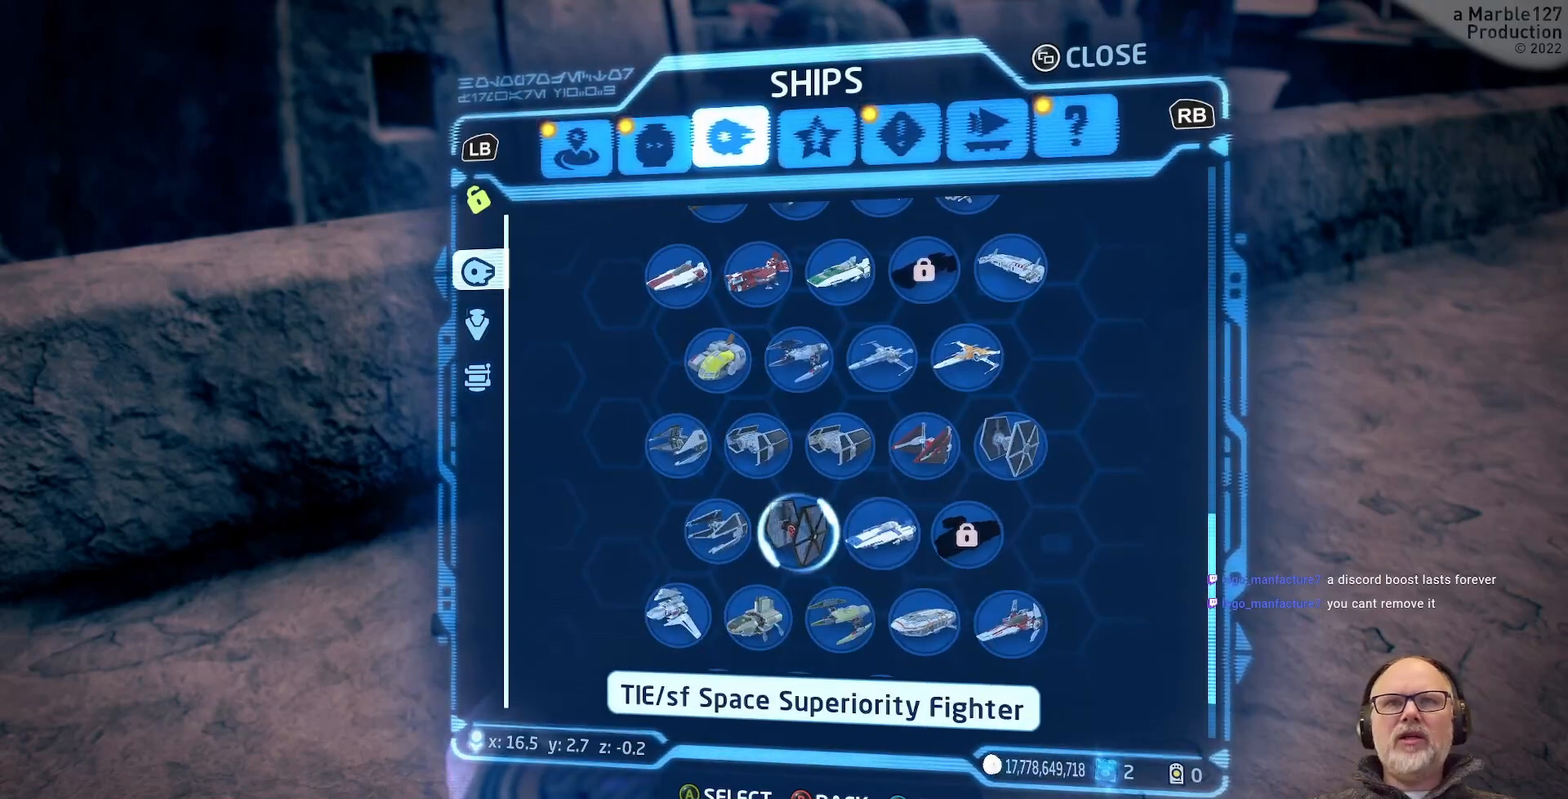
{"buttons": [], "left_stick": "center", "right_stick": "center", "events": []}